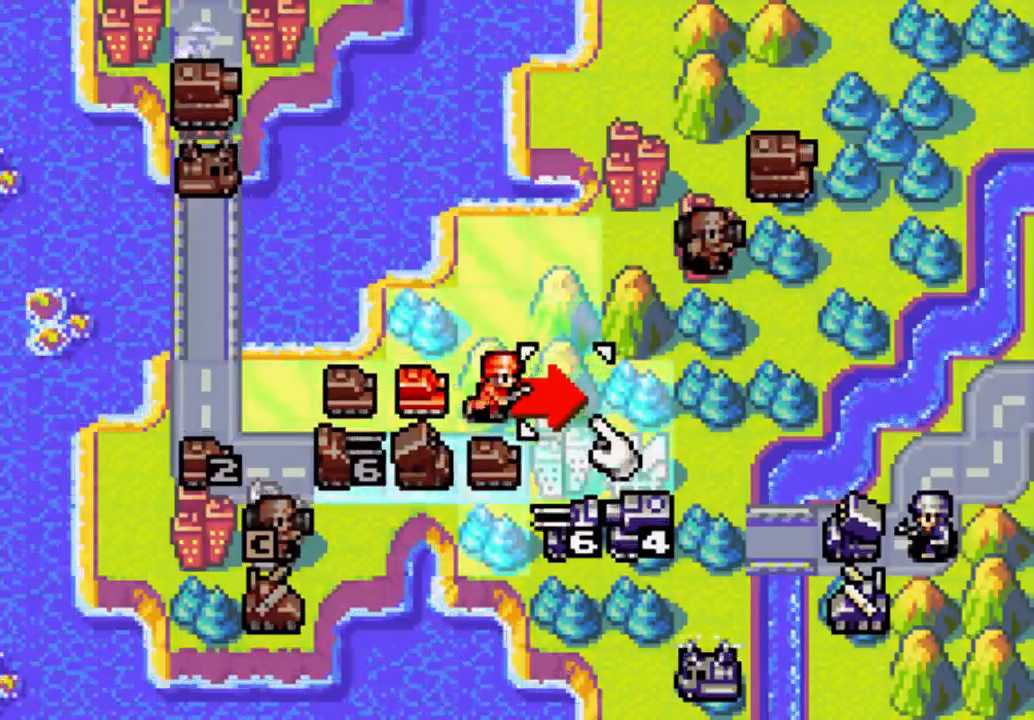
Gameplay with a controller (Xbox layout); each line is a JSON object with the inputs held at the frame after it. "events" lists button and stick changes between this image and that frame as [ms after this image, input, new state], when the widget could be followed in between. Not read: L3 R3.
{"buttons": [], "left_stick": "center", "right_stick": "center", "events": []}
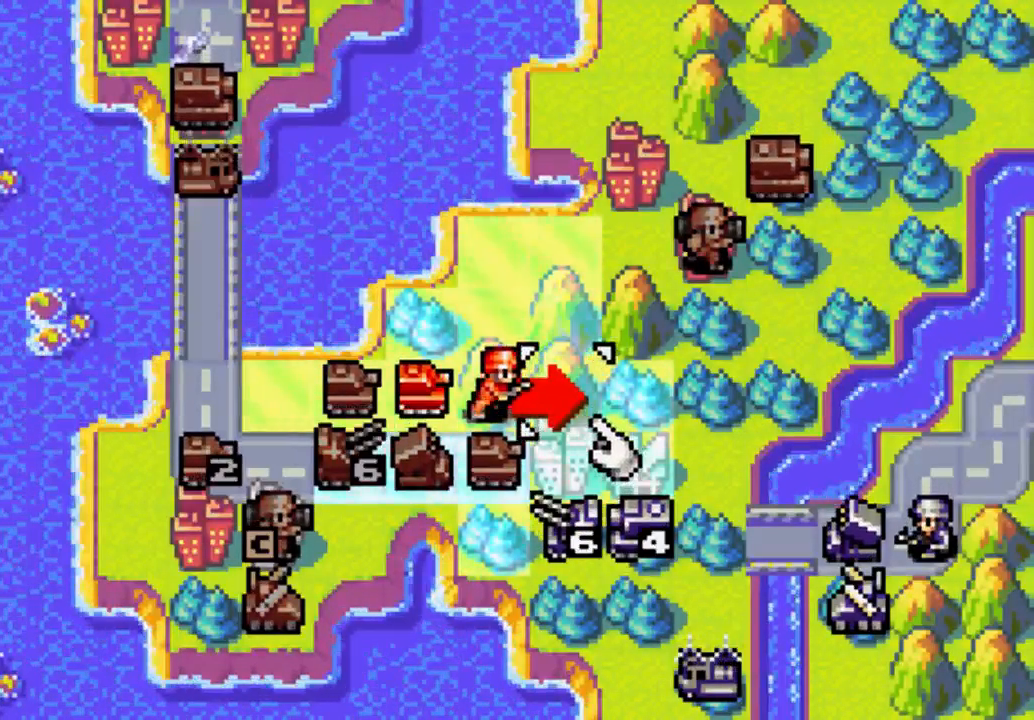
{"buttons": [], "left_stick": "center", "right_stick": "center", "events": [[267, "B", "down"], [500, "B", "up"]]}
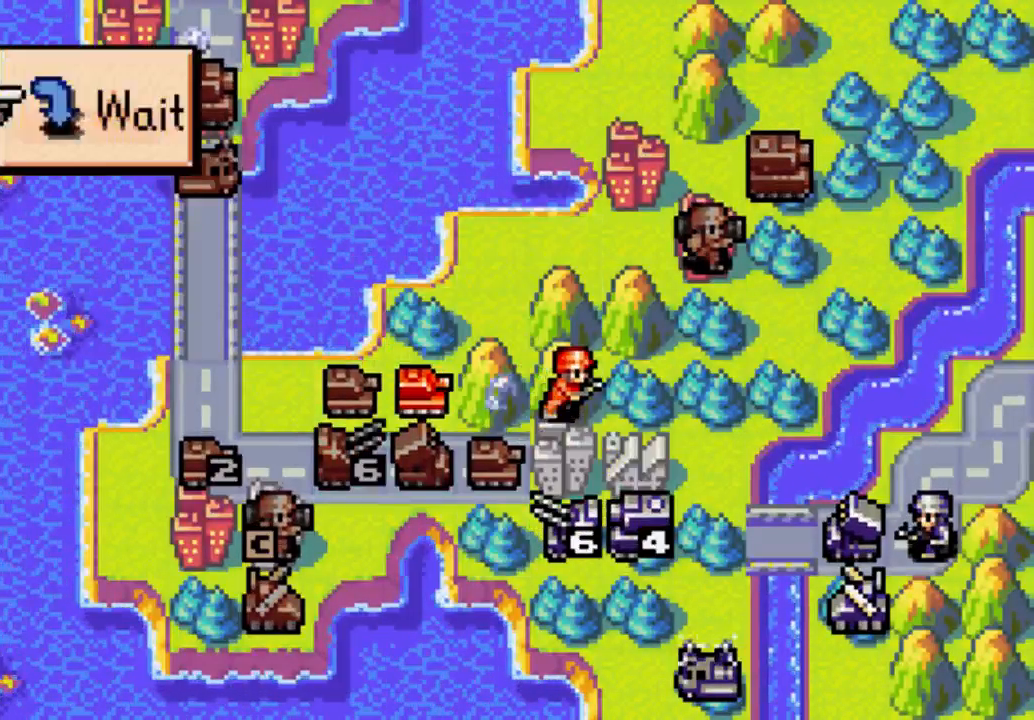
{"buttons": [], "left_stick": "center", "right_stick": "center", "events": []}
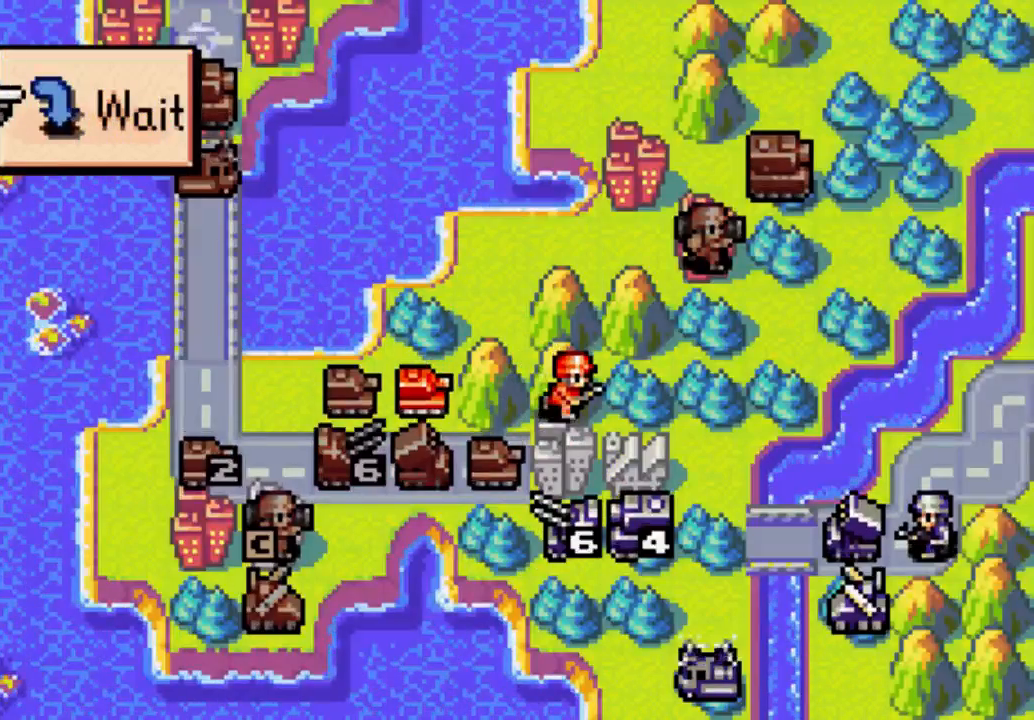
{"buttons": [], "left_stick": "center", "right_stick": "center", "events": []}
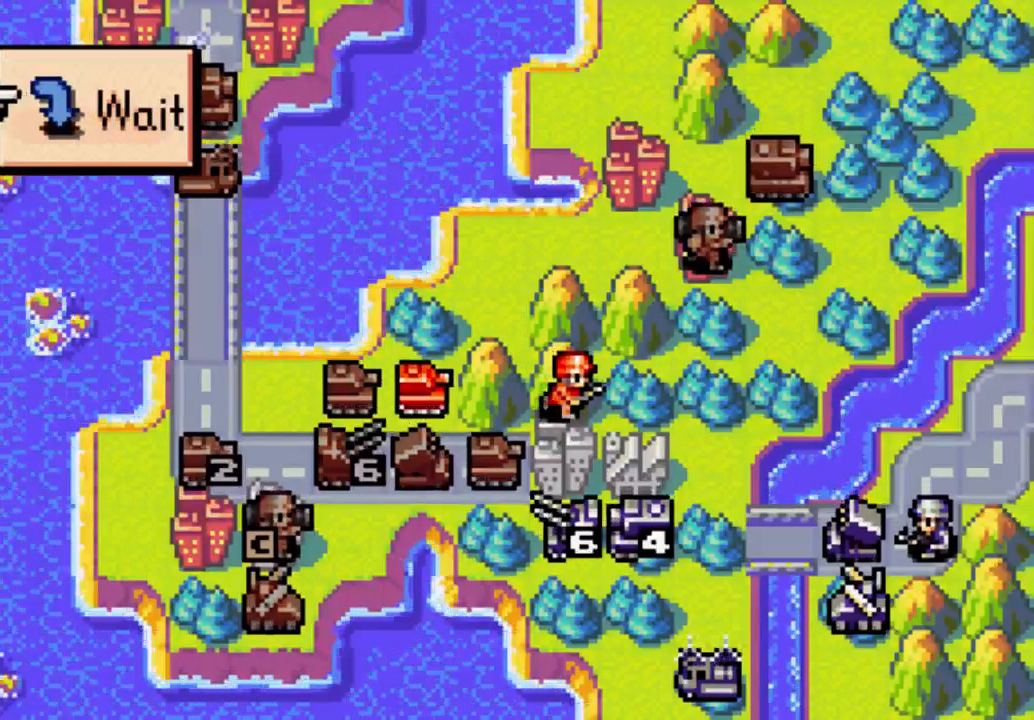
{"buttons": [], "left_stick": "center", "right_stick": "center", "events": [[200, "B", "down"], [333, "B", "up"]]}
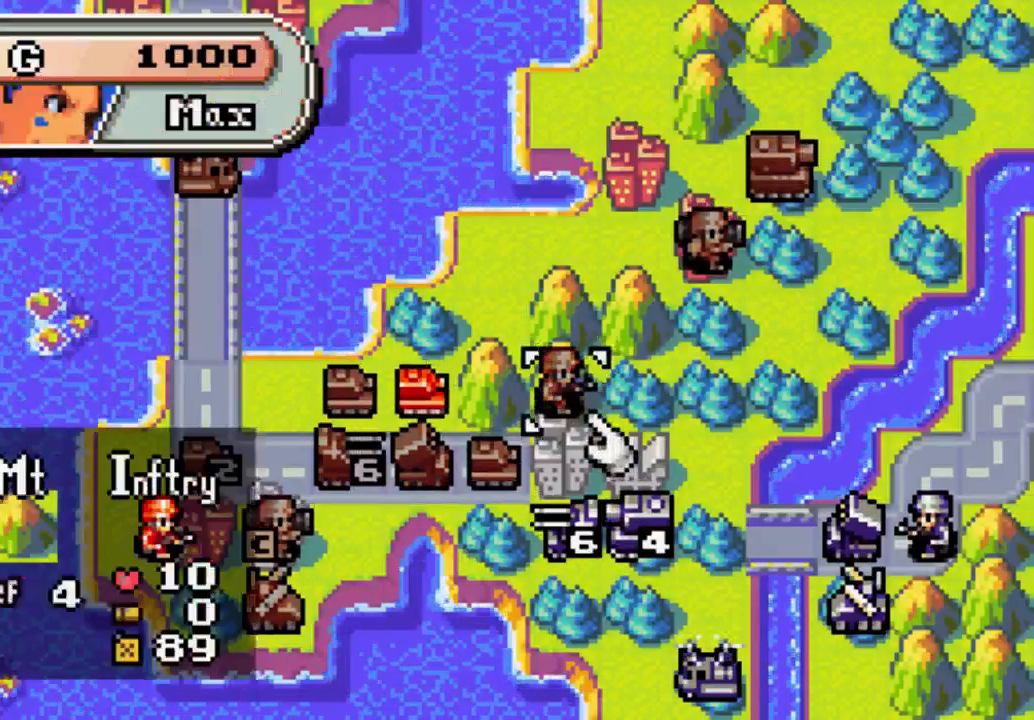
{"buttons": ["DPAD_LEFT"], "left_stick": "center", "right_stick": "center", "events": [[500, "DPAD_LEFT", "down"]]}
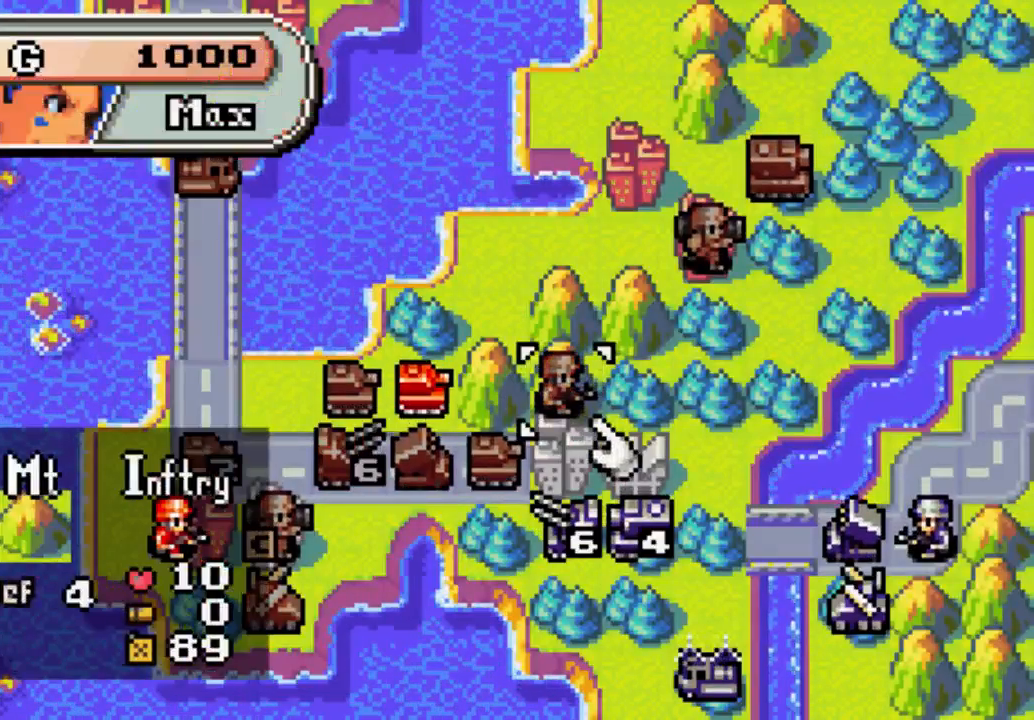
{"buttons": [], "left_stick": "center", "right_stick": "center", "events": [[267, "DPAD_LEFT", "up"]]}
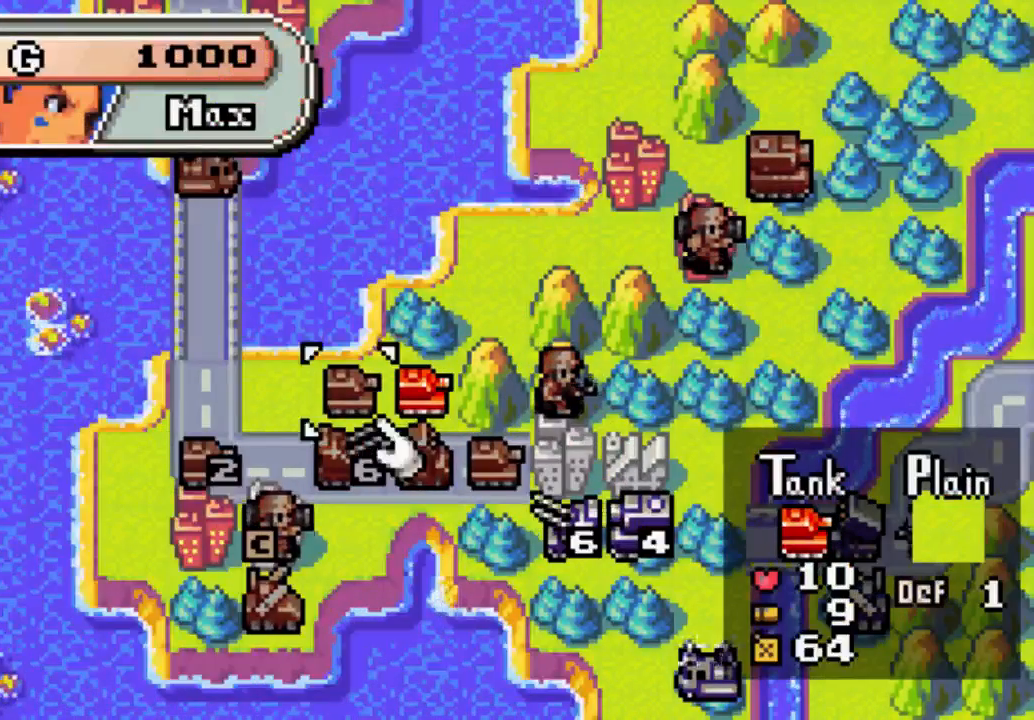
{"buttons": [], "left_stick": "center", "right_stick": "center", "events": [[400, "DPAD_RIGHT", "down"], [500, "DPAD_RIGHT", "up"]]}
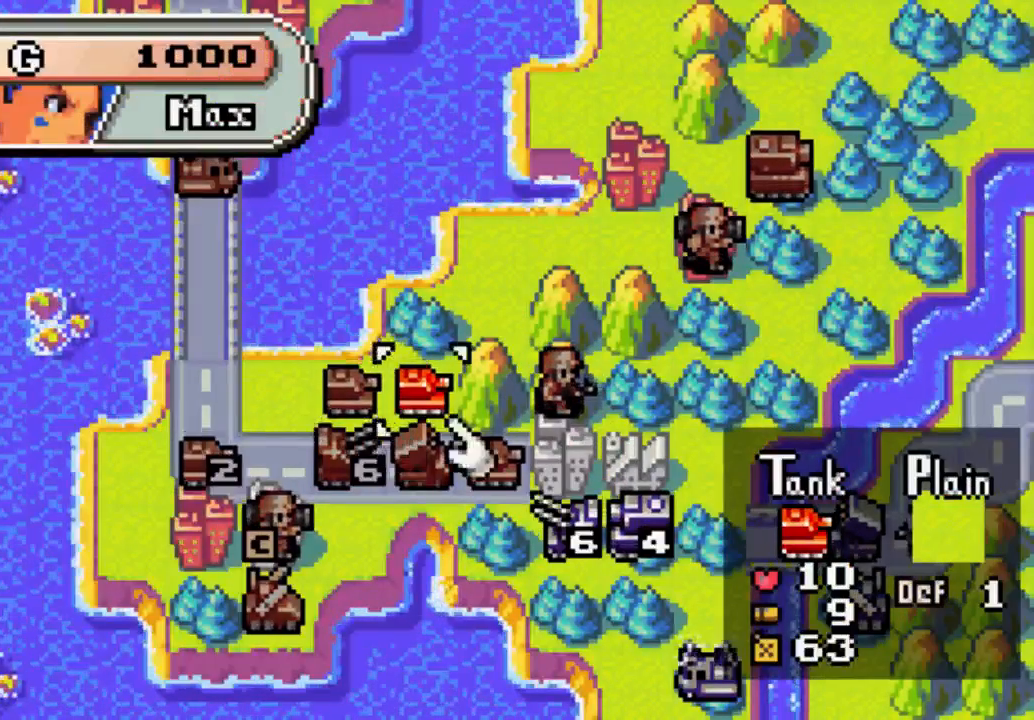
{"buttons": [], "left_stick": "center", "right_stick": "center", "events": [[67, "B", "down"], [200, "B", "up"]]}
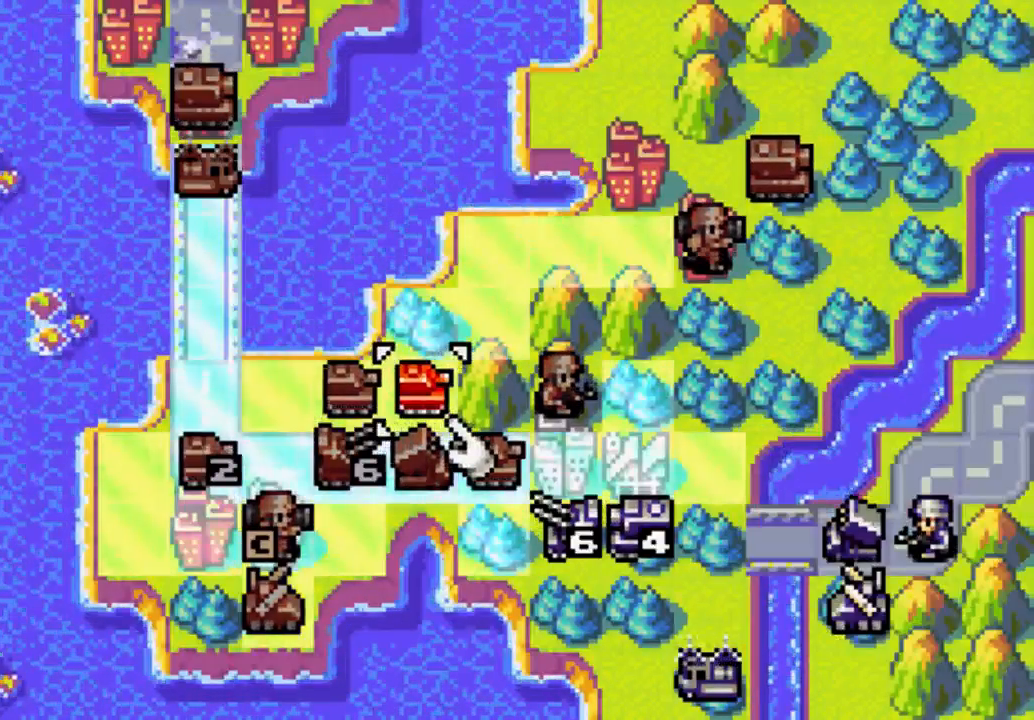
{"buttons": [], "left_stick": "center", "right_stick": "center", "events": []}
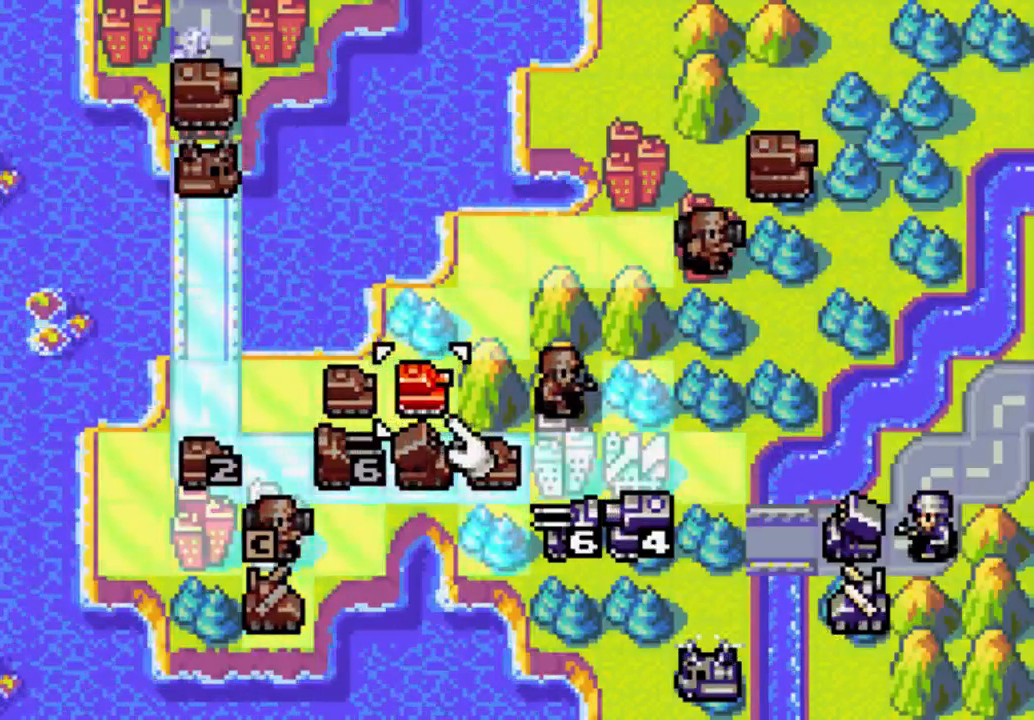
{"buttons": ["DPAD_RIGHT"], "left_stick": "center", "right_stick": "center", "events": [[67, "A", "down"], [200, "A", "up"], [267, "DPAD_RIGHT", "down"]]}
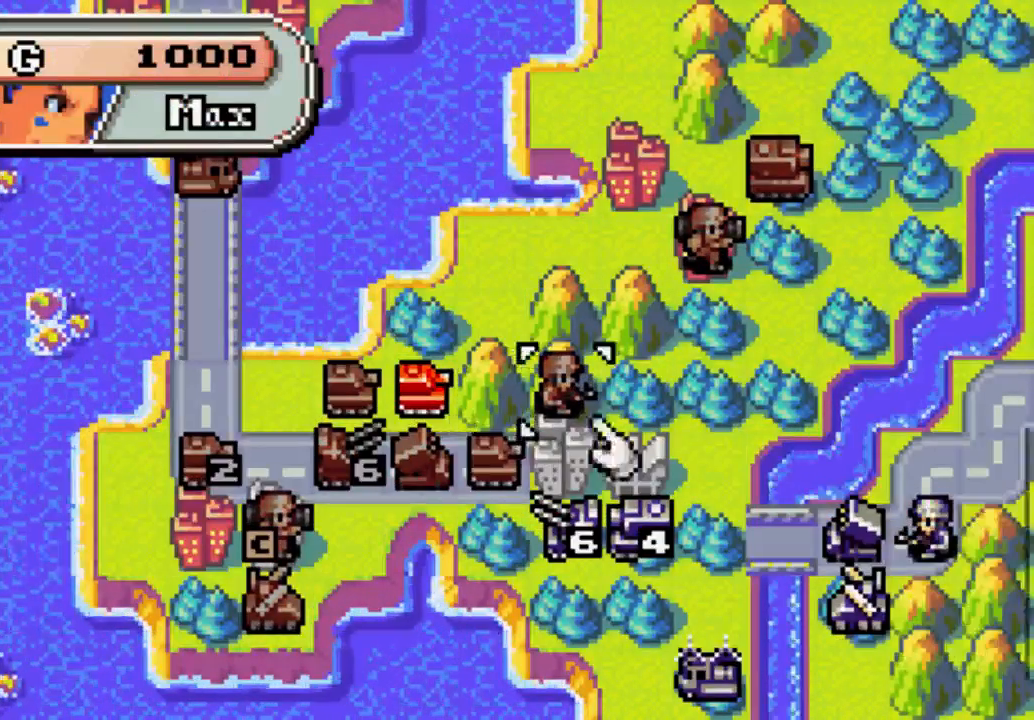
{"buttons": ["DPAD_DOWN"], "left_stick": "center", "right_stick": "center", "events": [[200, "DPAD_RIGHT", "up"], [500, "DPAD_DOWN", "down"]]}
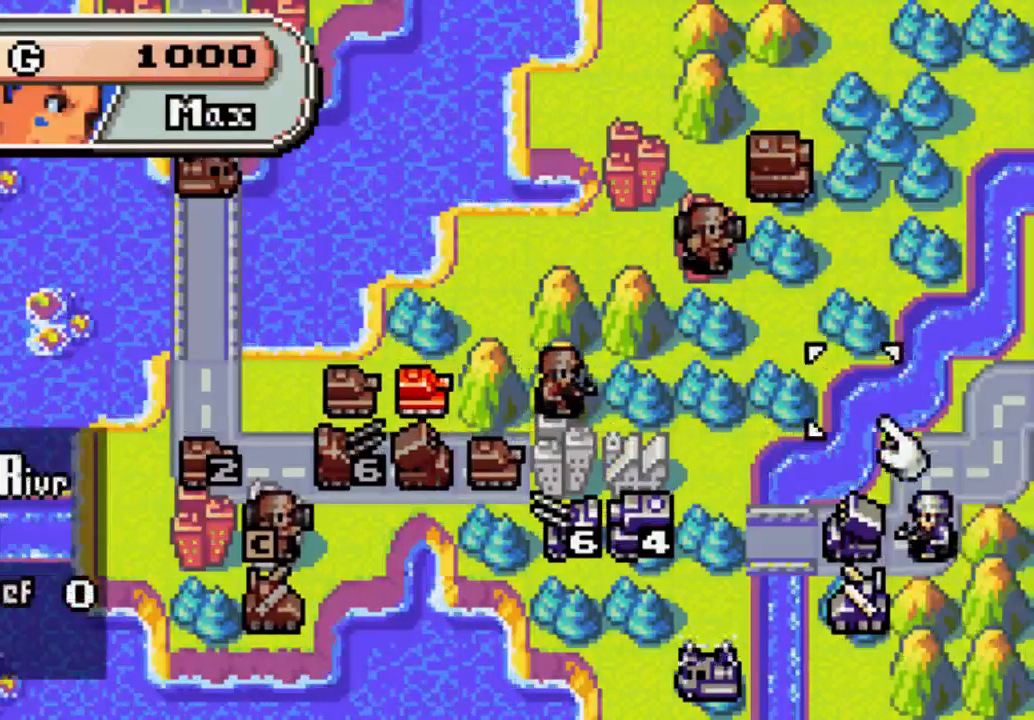
{"buttons": ["A"], "left_stick": "center", "right_stick": "center", "events": [[167, "DPAD_DOWN", "up"], [400, "A", "down"]]}
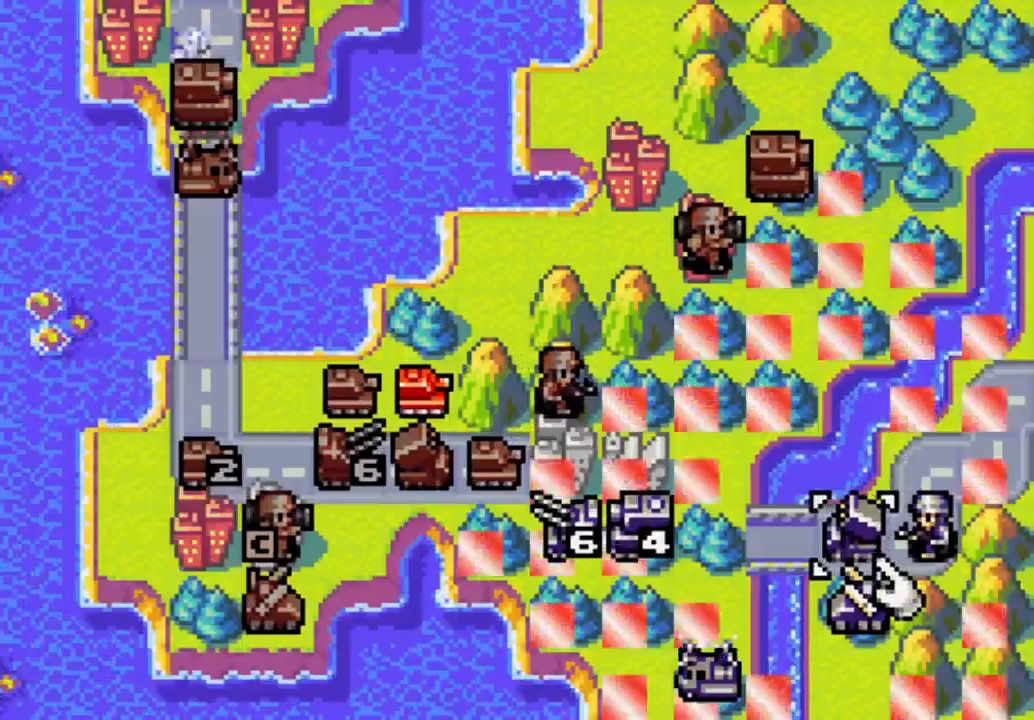
{"buttons": ["A"], "left_stick": "center", "right_stick": "center", "events": []}
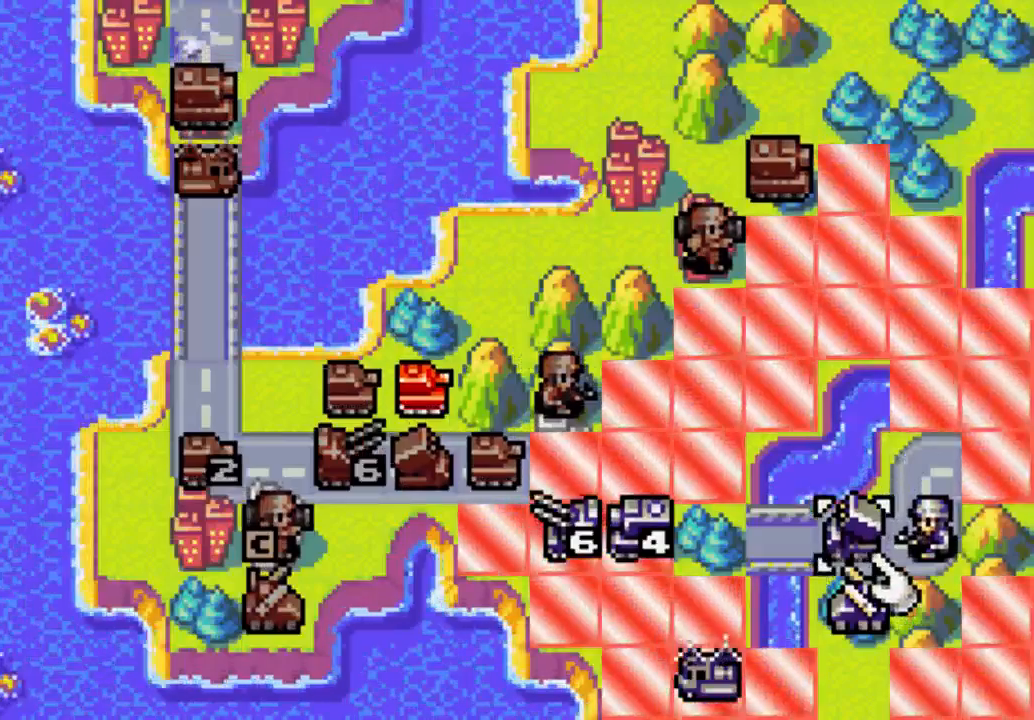
{"buttons": ["DPAD_LEFT"], "left_stick": "center", "right_stick": "center", "events": [[133, "DPAD_UP", "down"], [333, "A", "up"], [467, "DPAD_LEFT", "down"], [467, "DPAD_UP", "up"]]}
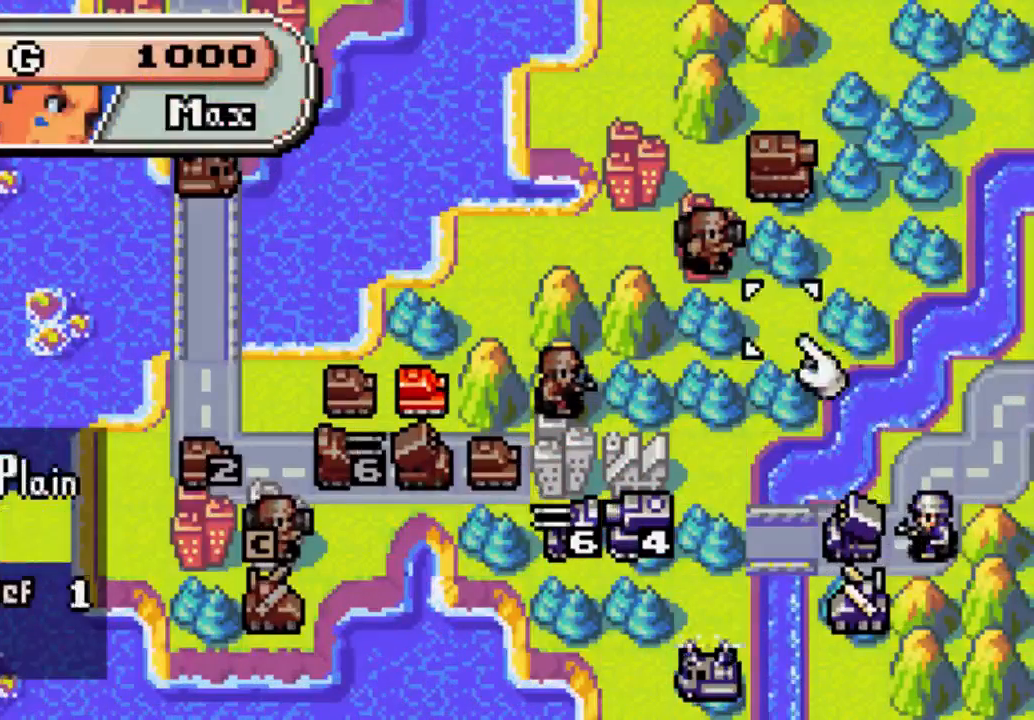
{"buttons": [], "left_stick": "center", "right_stick": "center", "events": [[433, "DPAD_LEFT", "up"]]}
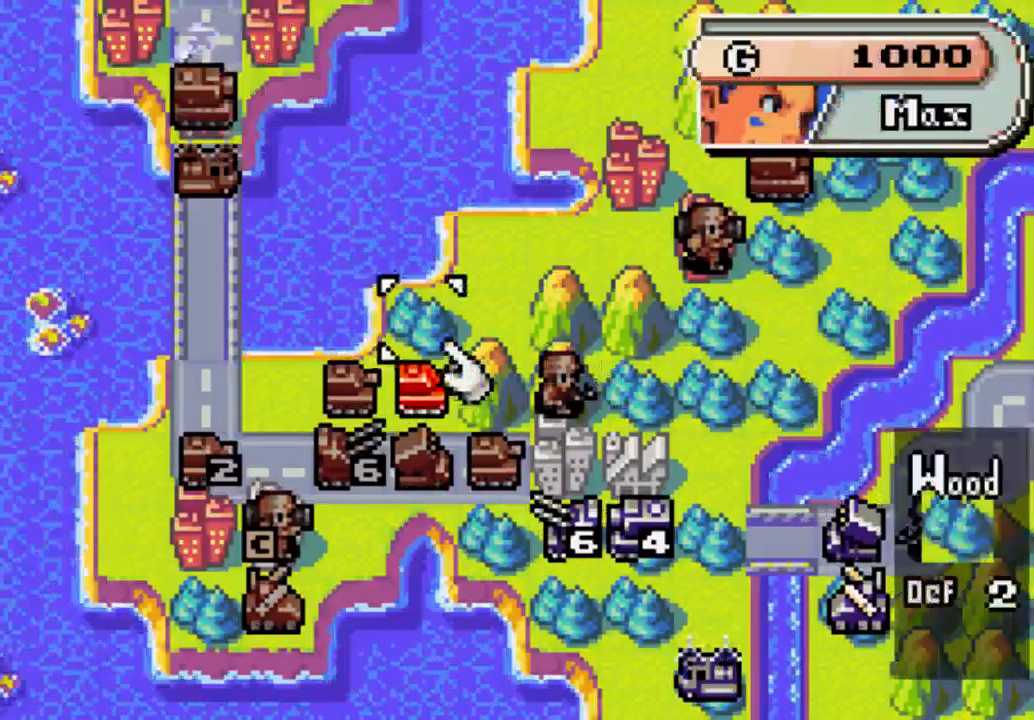
{"buttons": [], "left_stick": "center", "right_stick": "center", "events": [[133, "DPAD_DOWN", "down"], [200, "DPAD_DOWN", "up"], [400, "B", "down"], [500, "B", "up"]]}
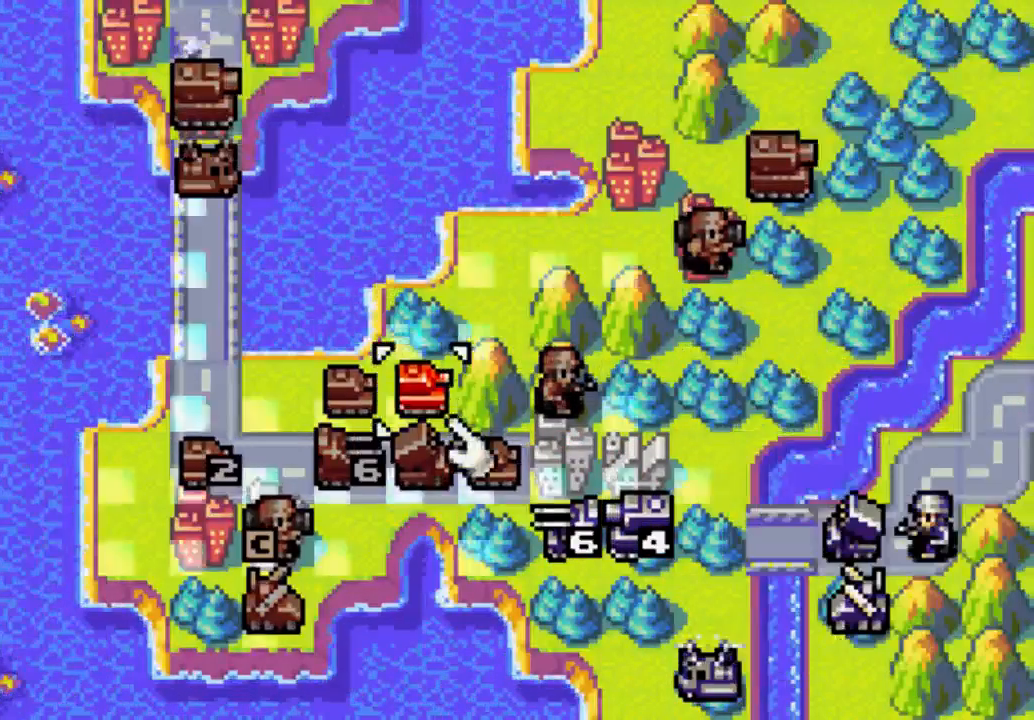
{"buttons": [], "left_stick": "center", "right_stick": "center", "events": [[67, "DPAD_UP", "down"], [333, "DPAD_UP", "up"], [400, "DPAD_RIGHT", "down"], [500, "DPAD_RIGHT", "up"]]}
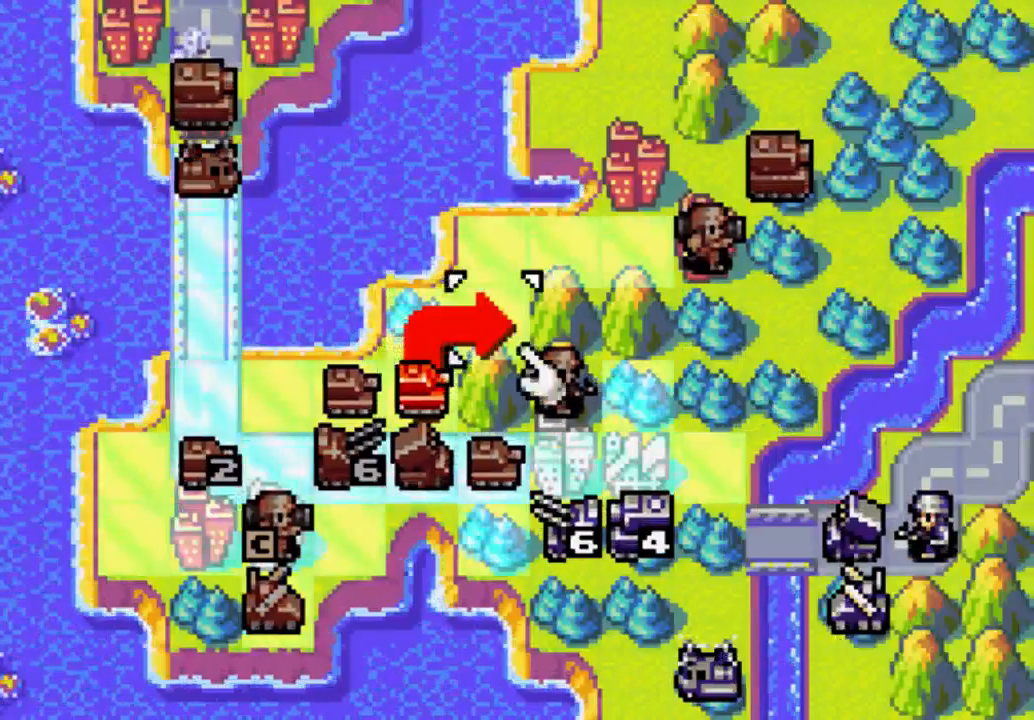
{"buttons": [], "left_stick": "center", "right_stick": "center", "events": [[133, "DPAD_RIGHT", "down"], [200, "DPAD_RIGHT", "up"], [333, "DPAD_UP", "down"], [467, "DPAD_UP", "up"]]}
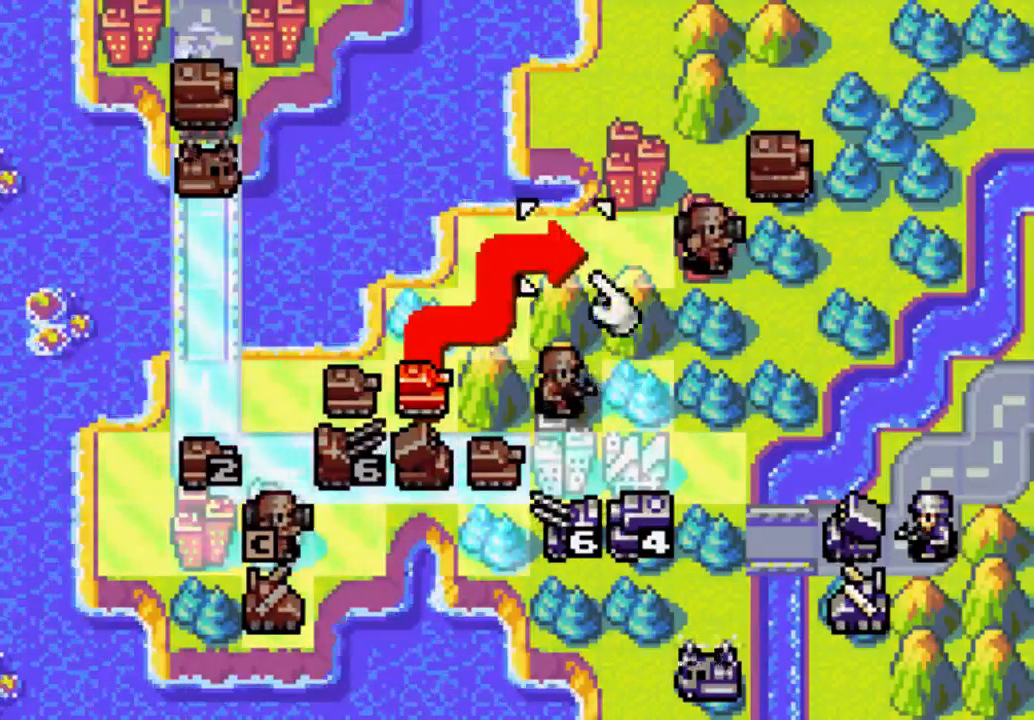
{"buttons": ["B"], "left_stick": "center", "right_stick": "center", "events": [[67, "DPAD_RIGHT", "down"], [133, "DPAD_RIGHT", "up"], [433, "B", "down"]]}
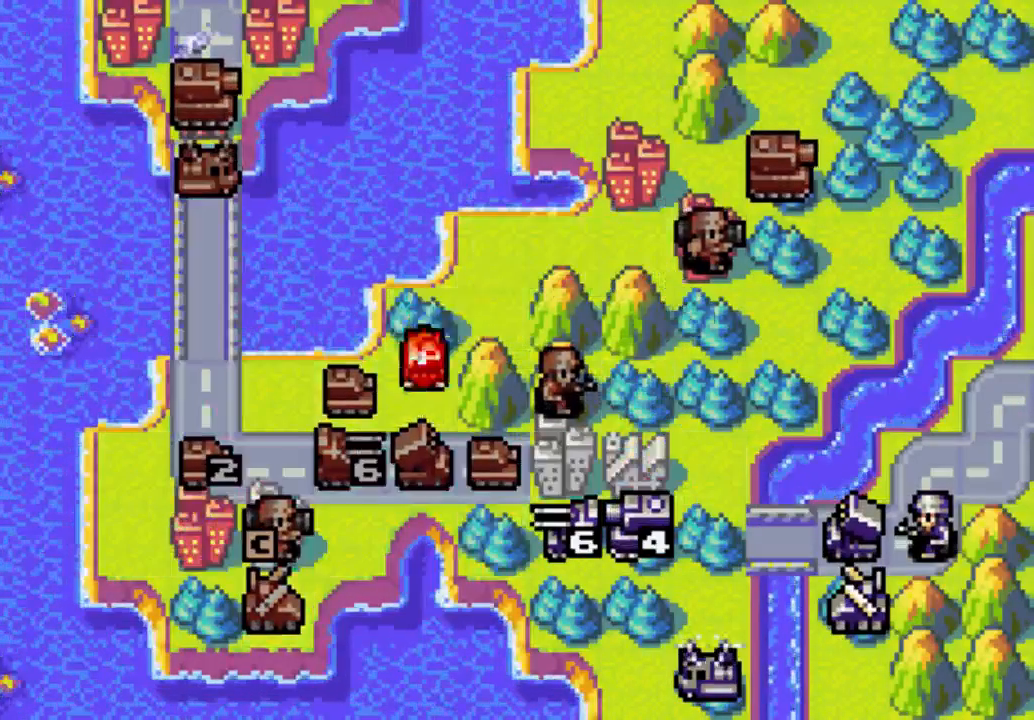
{"buttons": [], "left_stick": "center", "right_stick": "center", "events": [[133, "B", "up"]]}
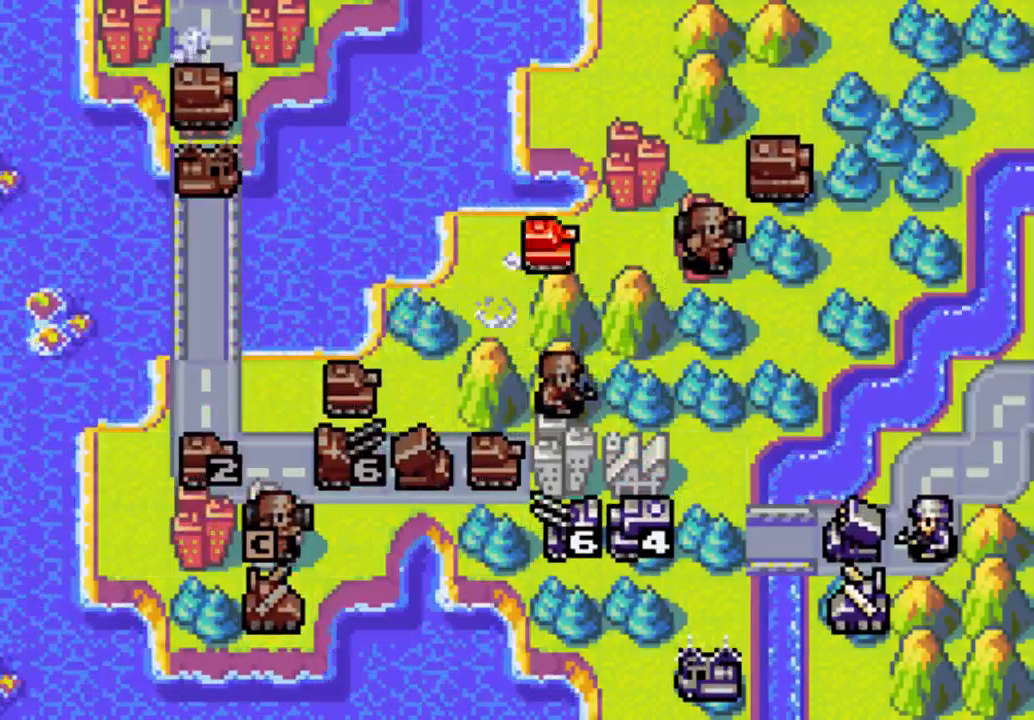
{"buttons": [], "left_stick": "center", "right_stick": "center", "events": [[400, "B", "down"], [500, "B", "up"]]}
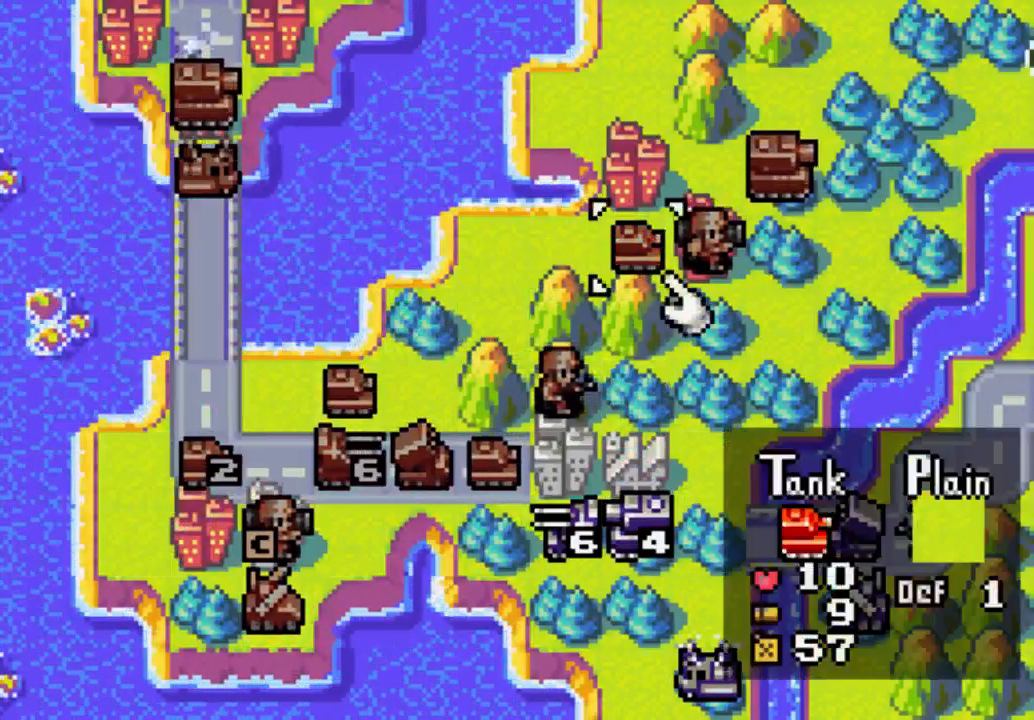
{"buttons": ["DPAD_UP"], "left_stick": "center", "right_stick": "center", "events": [[167, "DPAD_UP", "down"]]}
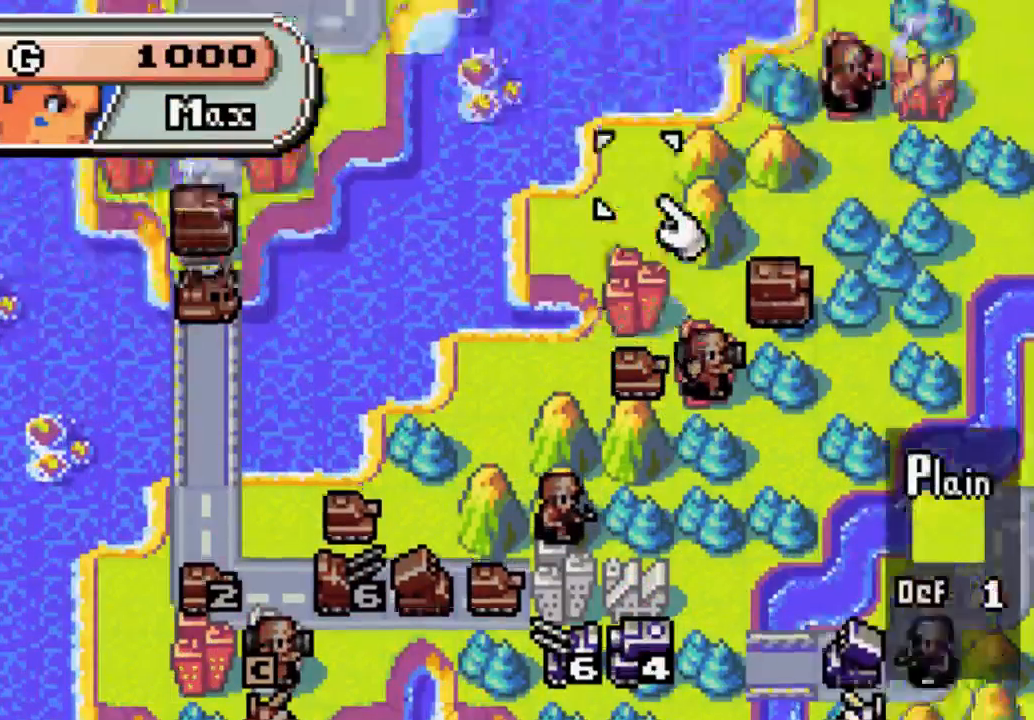
{"buttons": ["DPAD_UP", "DPAD_RIGHT"], "left_stick": "center", "right_stick": "center", "events": [[267, "DPAD_RIGHT", "down"]]}
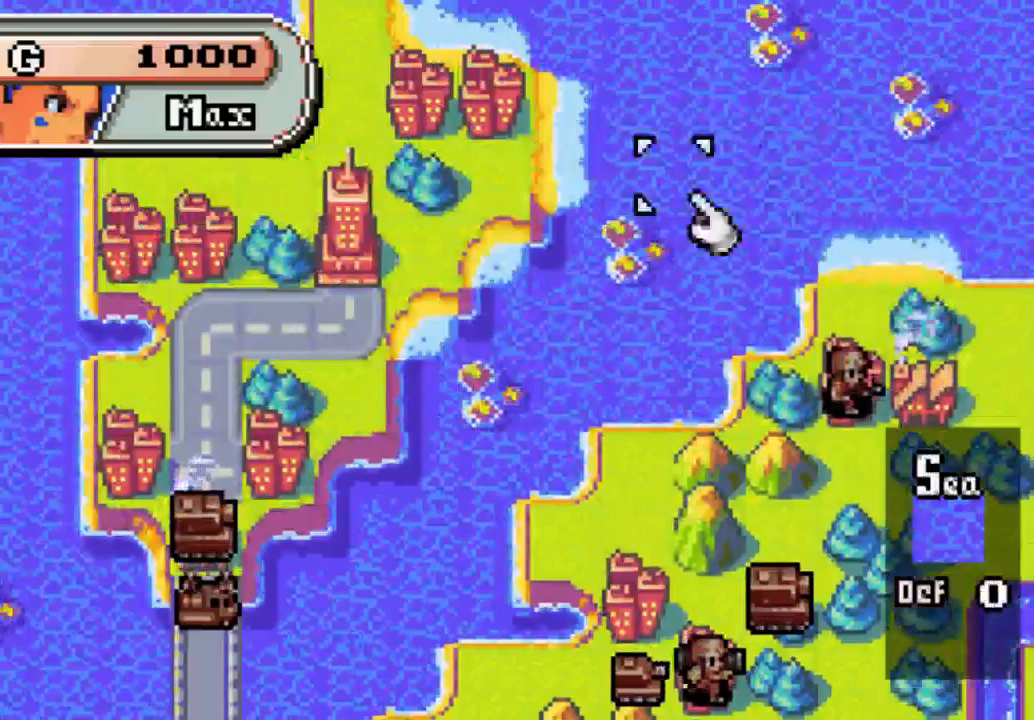
{"buttons": ["DPAD_UP", "DPAD_RIGHT"], "left_stick": "center", "right_stick": "center"}